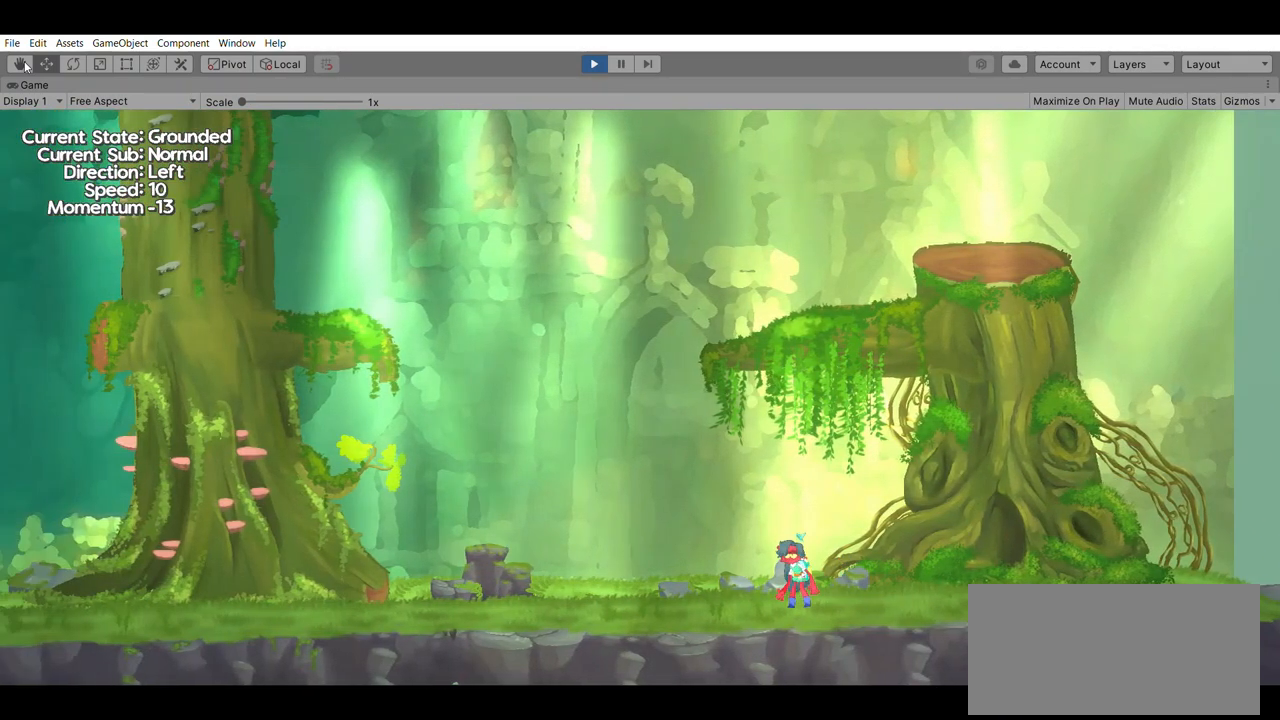
Gameplay with a controller (Xbox layout); each line is a JSON object with the inputs held at the frame after it (dt_ms = milliseconds from this image to that frame). "events" lists button and stick changes between this image and that frame as [ms after this image, input, new state], when the widget could be followed in between. Not read: DPAD_DOWN DPAD_LEFT DPAD_RIGHT DPAD_UP L2 L3 R2 R3 SELECT START right_stick.
{"dt_ms": 1000, "buttons": [], "left_stick": "left"}
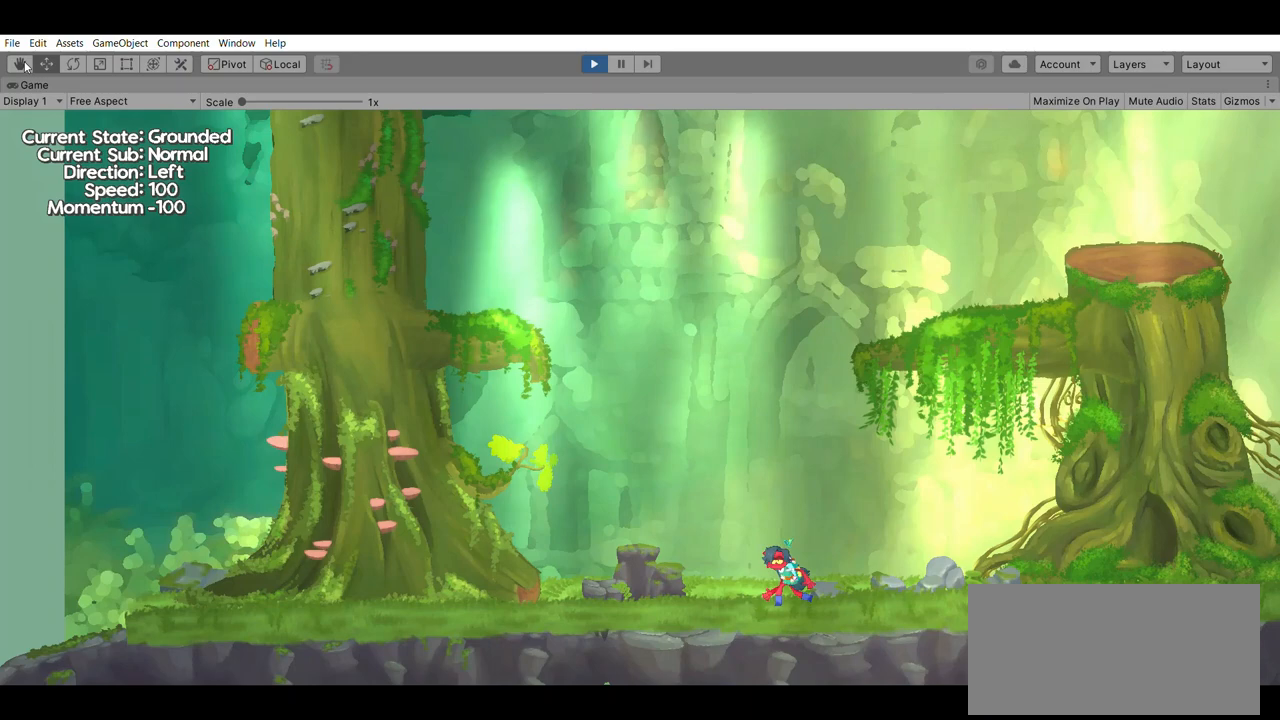
{"dt_ms": 500, "buttons": [], "left_stick": "center", "events": [[33, "left_stick", "center"]]}
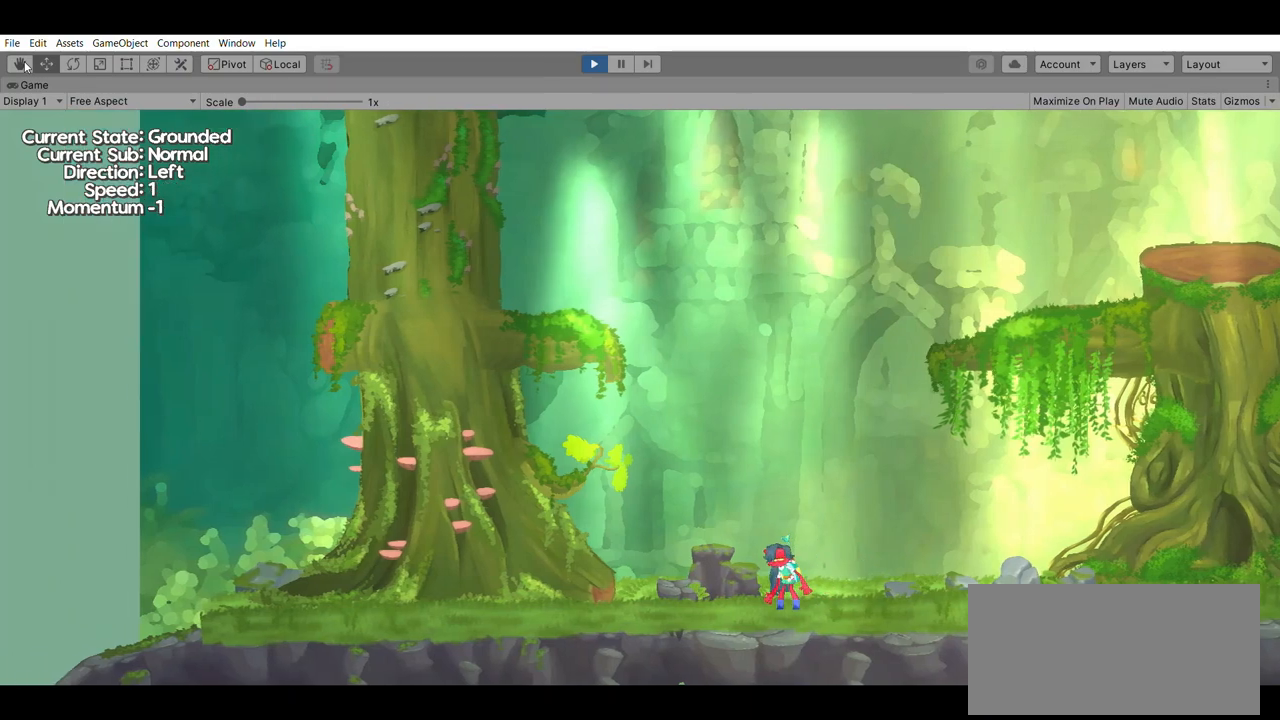
{"dt_ms": 500, "buttons": [], "left_stick": "right", "events": [[267, "left_stick", "right"]]}
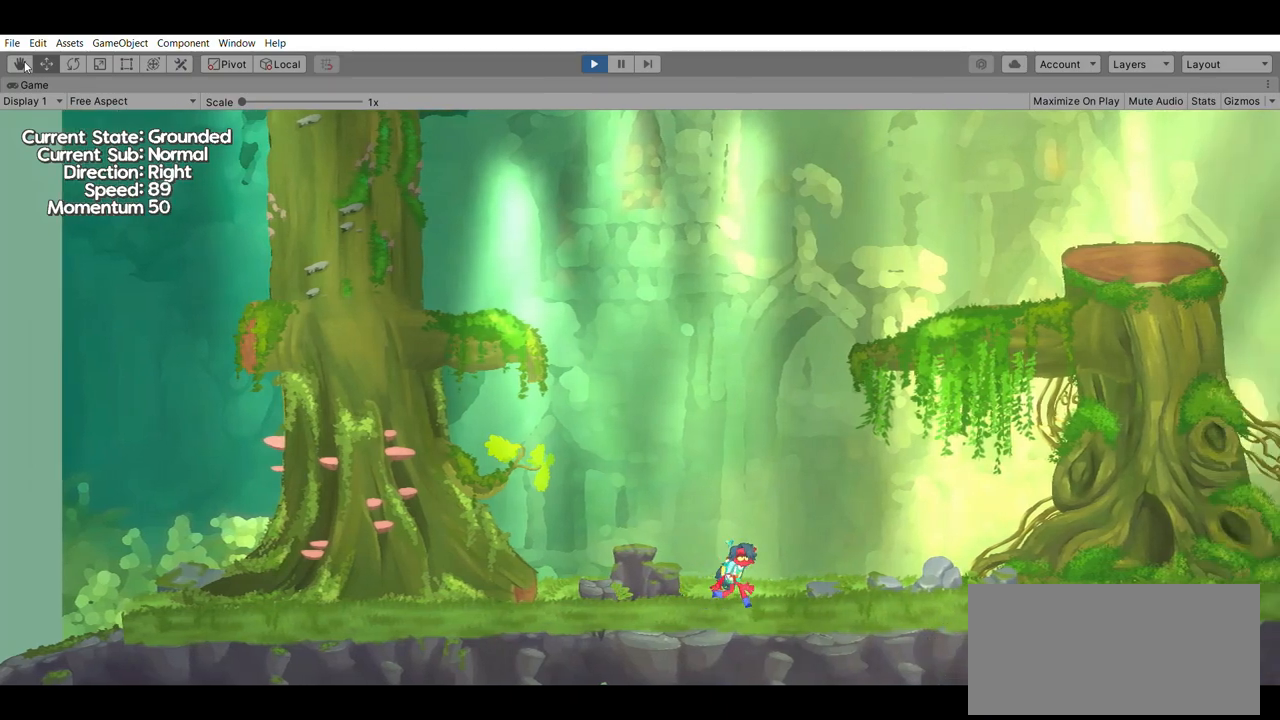
{"dt_ms": 500, "buttons": [], "left_stick": "center", "events": [[233, "left_stick", "center"]]}
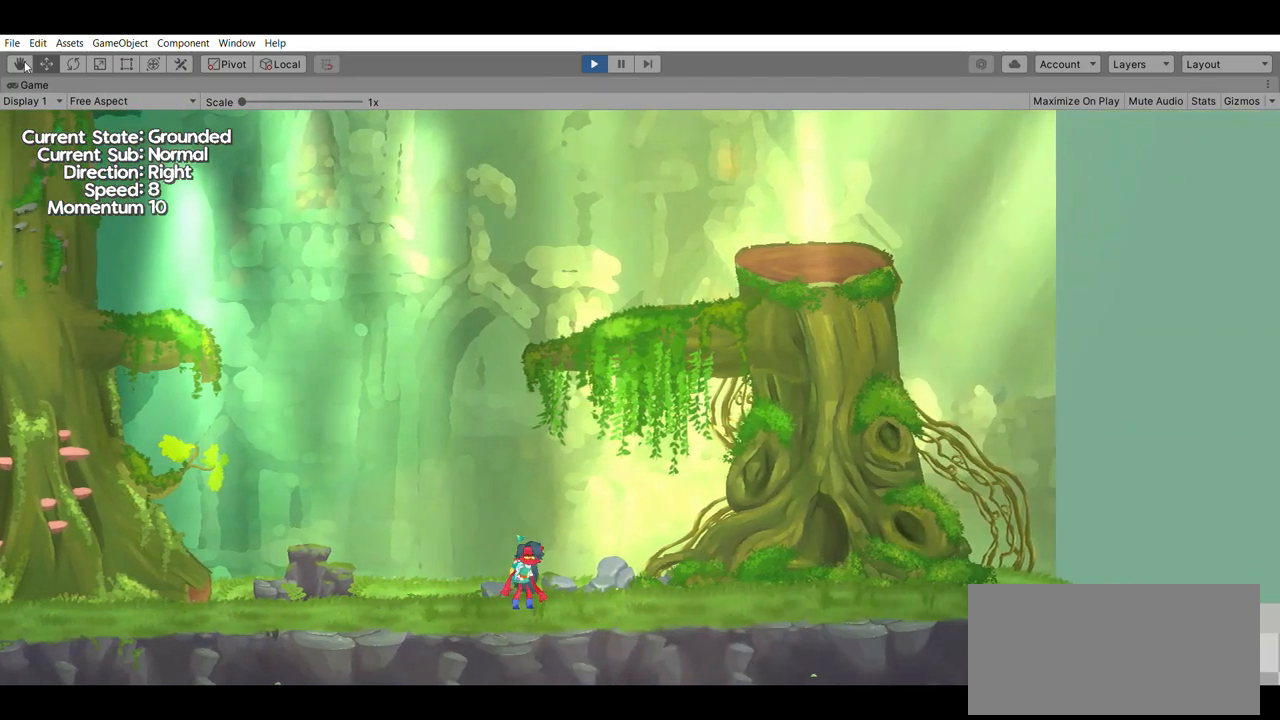
{"dt_ms": 500, "buttons": [], "left_stick": "left", "events": [[167, "left_stick", "left"]]}
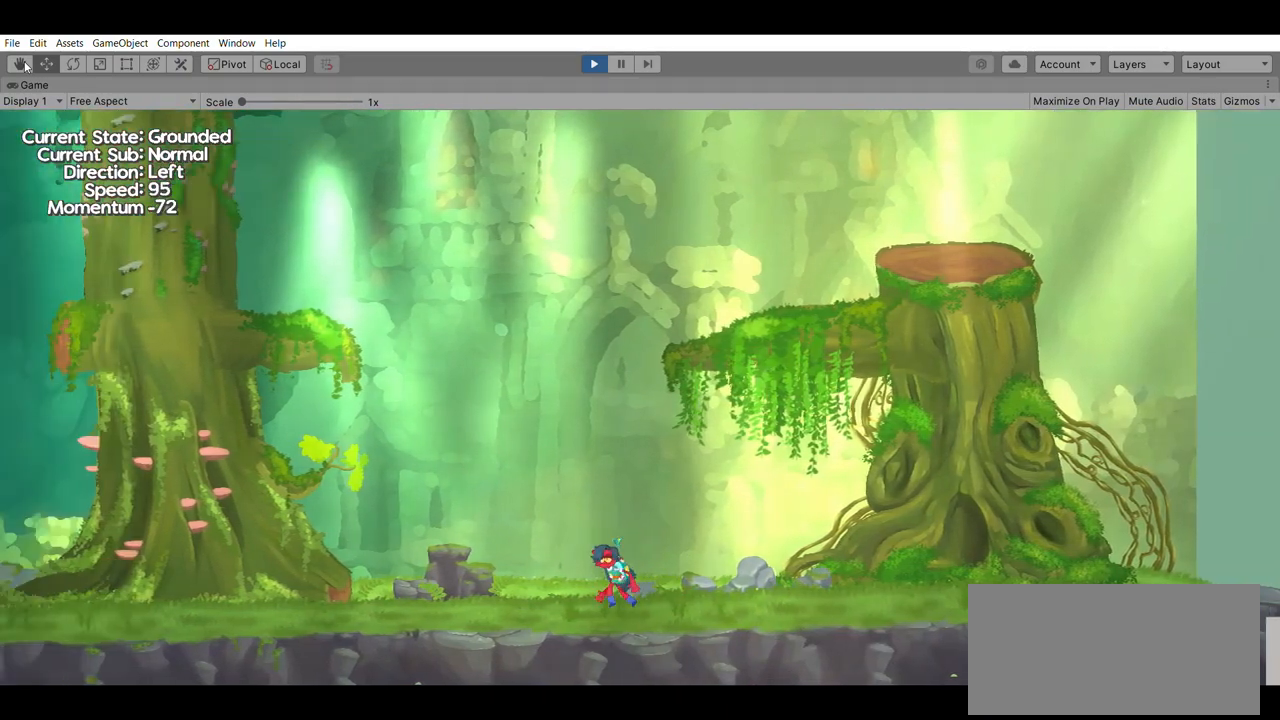
{"dt_ms": 500, "buttons": [], "left_stick": "center", "events": [[167, "left_stick", "center"]]}
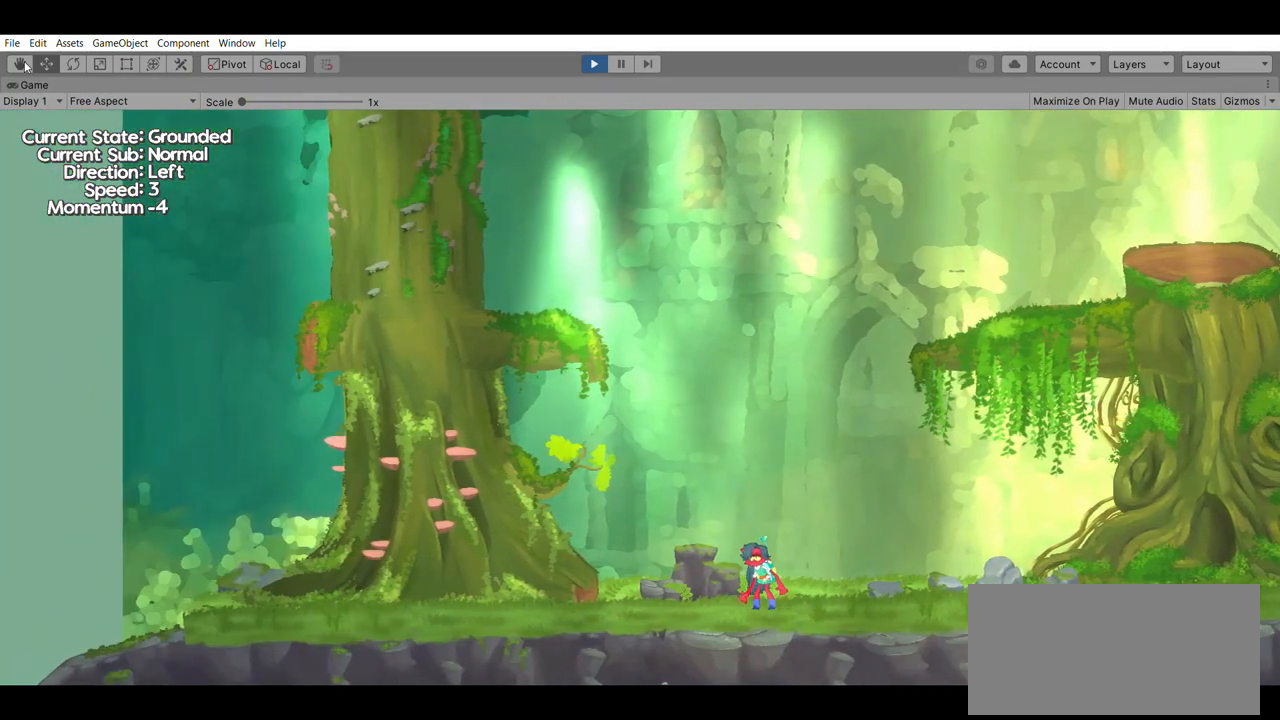
{"dt_ms": 500, "buttons": [], "left_stick": "right", "events": [[33, "left_stick", "right"]]}
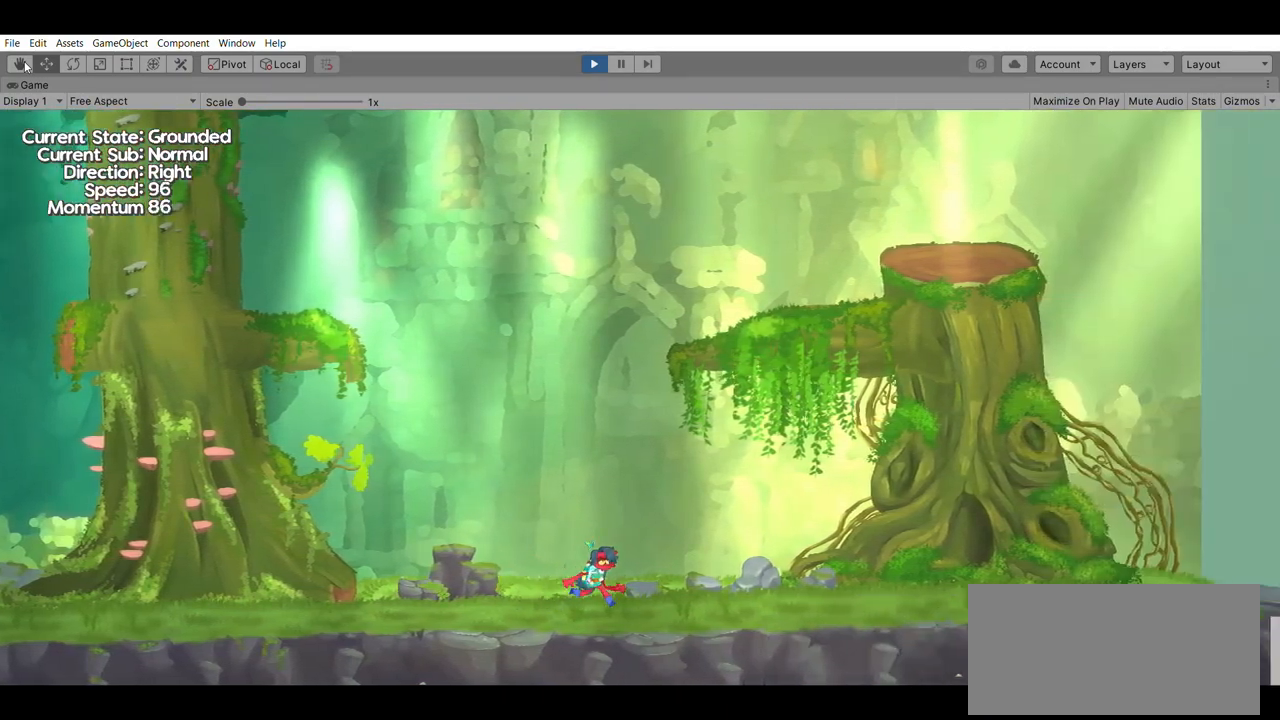
{"dt_ms": 500, "buttons": [], "left_stick": "right", "events": []}
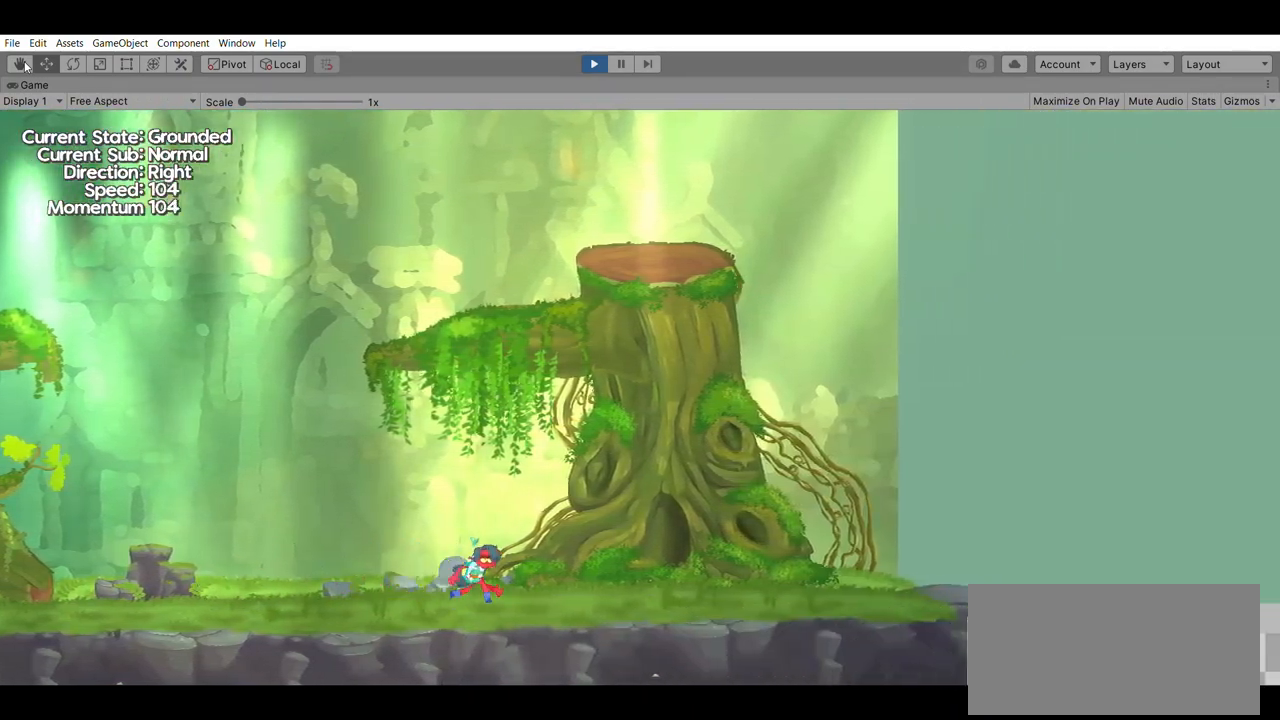
{"dt_ms": 500, "buttons": [], "left_stick": "center", "events": [[100, "left_stick", "center"]]}
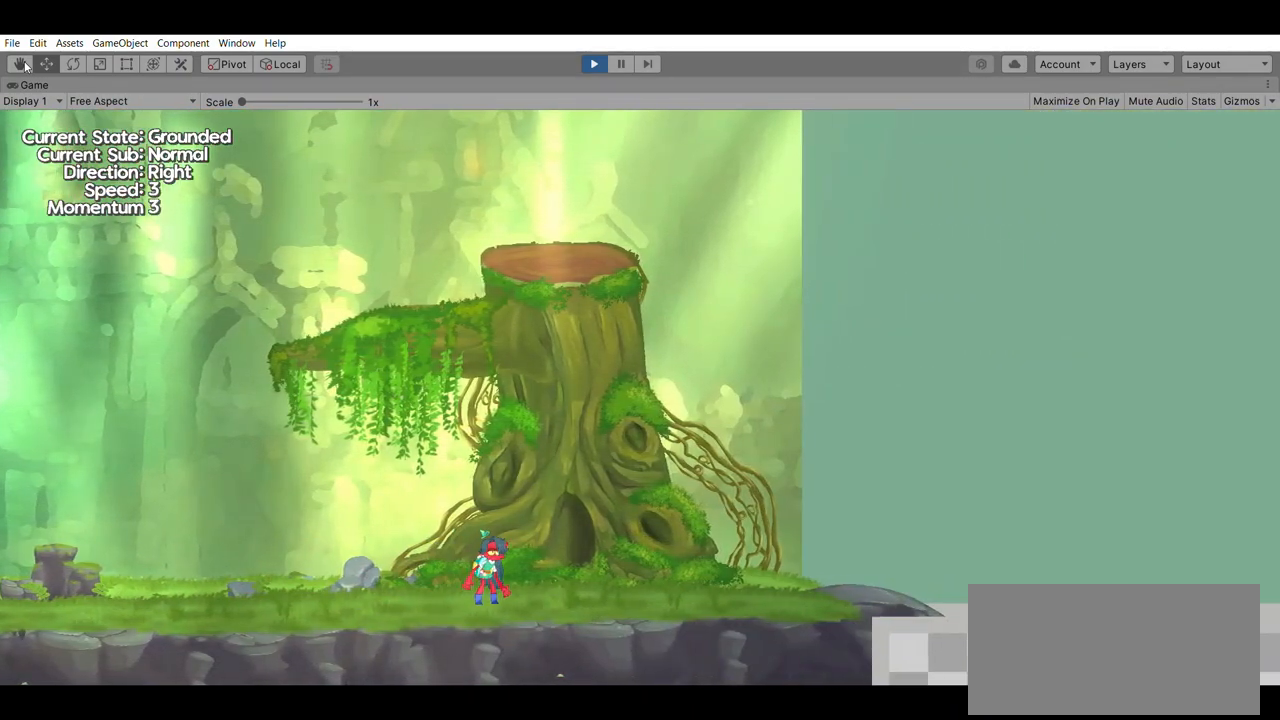
{"dt_ms": 500, "buttons": [], "left_stick": "left"}
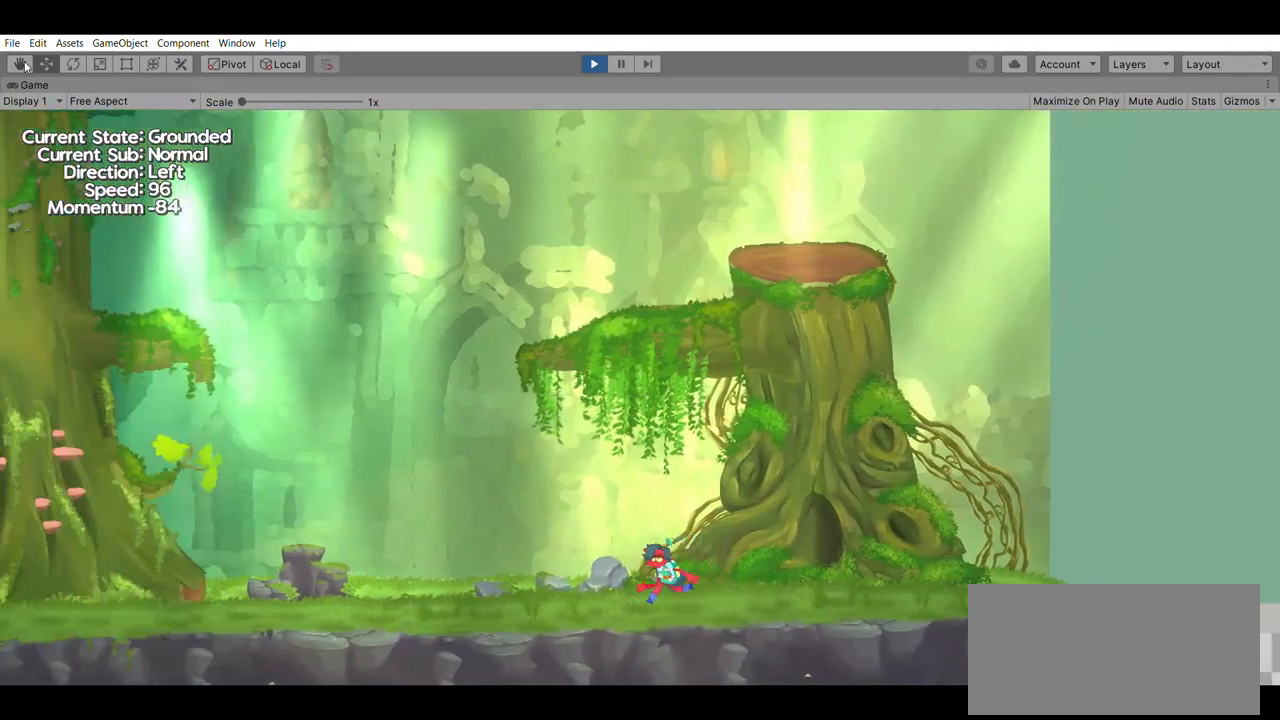
{"dt_ms": 500, "buttons": [], "left_stick": "left", "events": []}
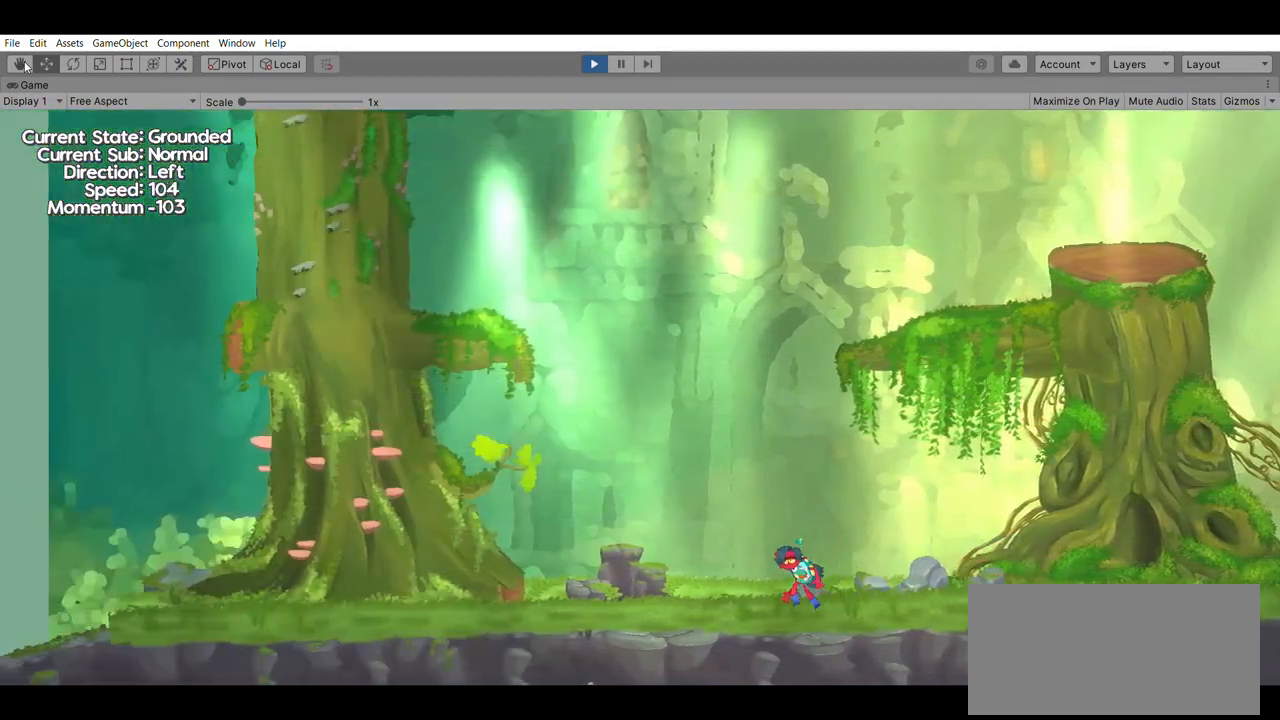
{"dt_ms": 500, "buttons": [], "left_stick": "right", "events": [[167, "left_stick", "center"], [500, "left_stick", "right"]]}
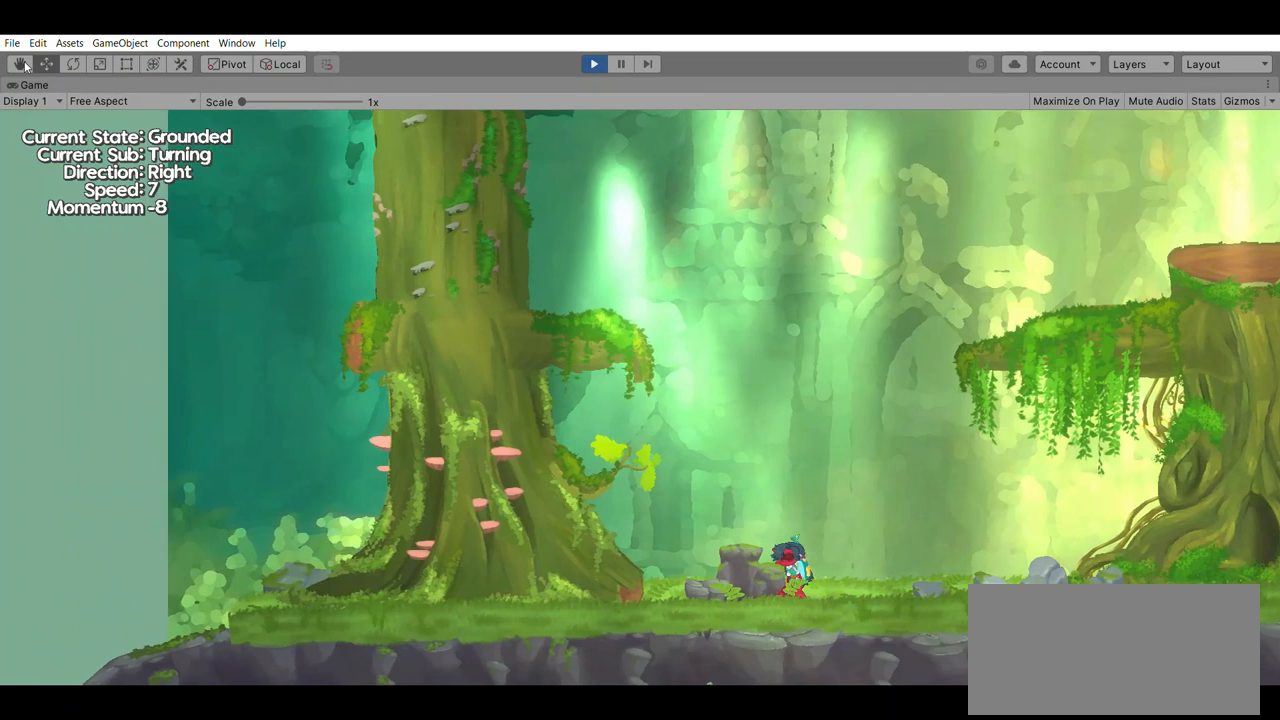
{"dt_ms": 500, "buttons": [], "left_stick": "right", "events": []}
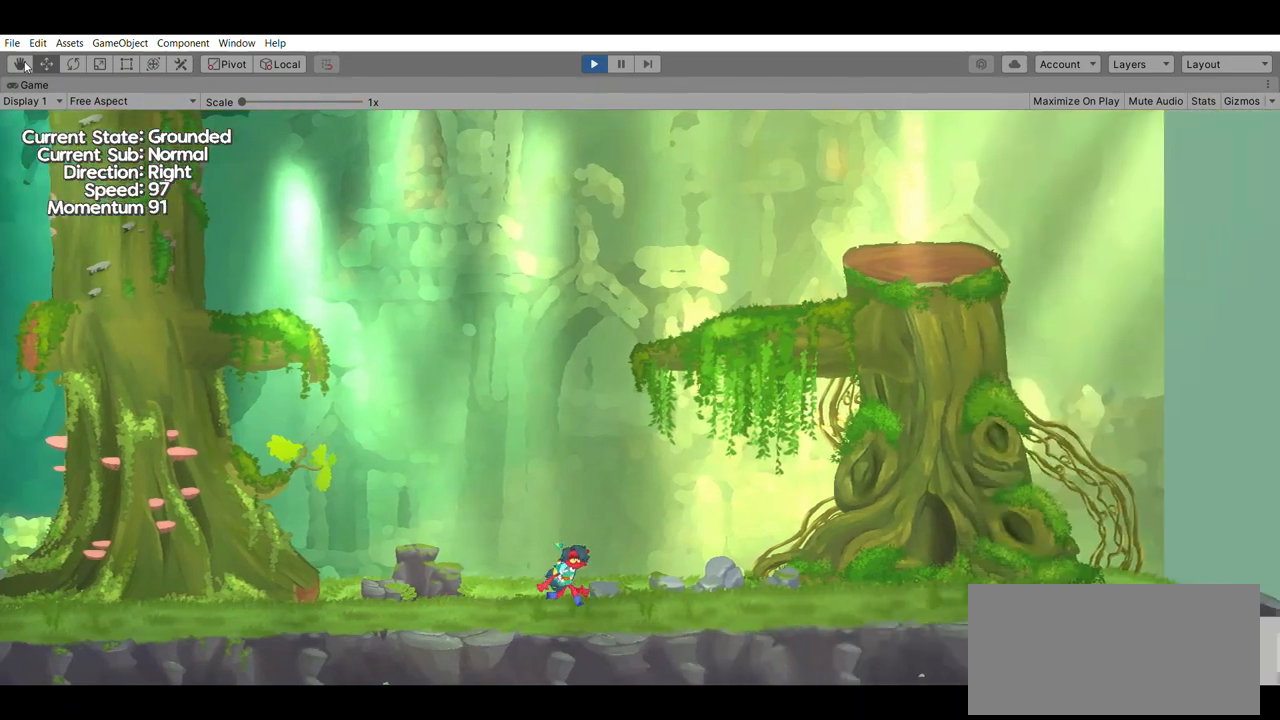
{"dt_ms": 500, "buttons": [], "left_stick": "right", "events": []}
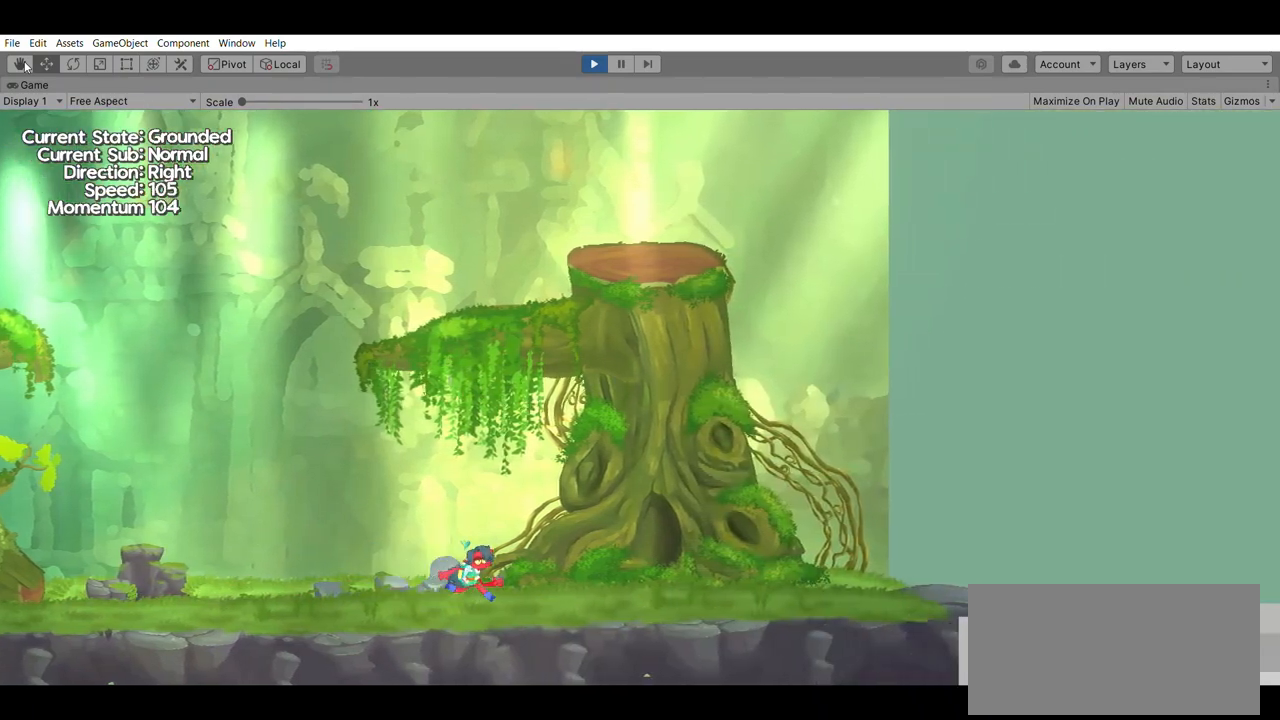
{"dt_ms": 500, "buttons": [], "left_stick": "right", "events": [[267, "B", "down"], [467, "B", "up"]]}
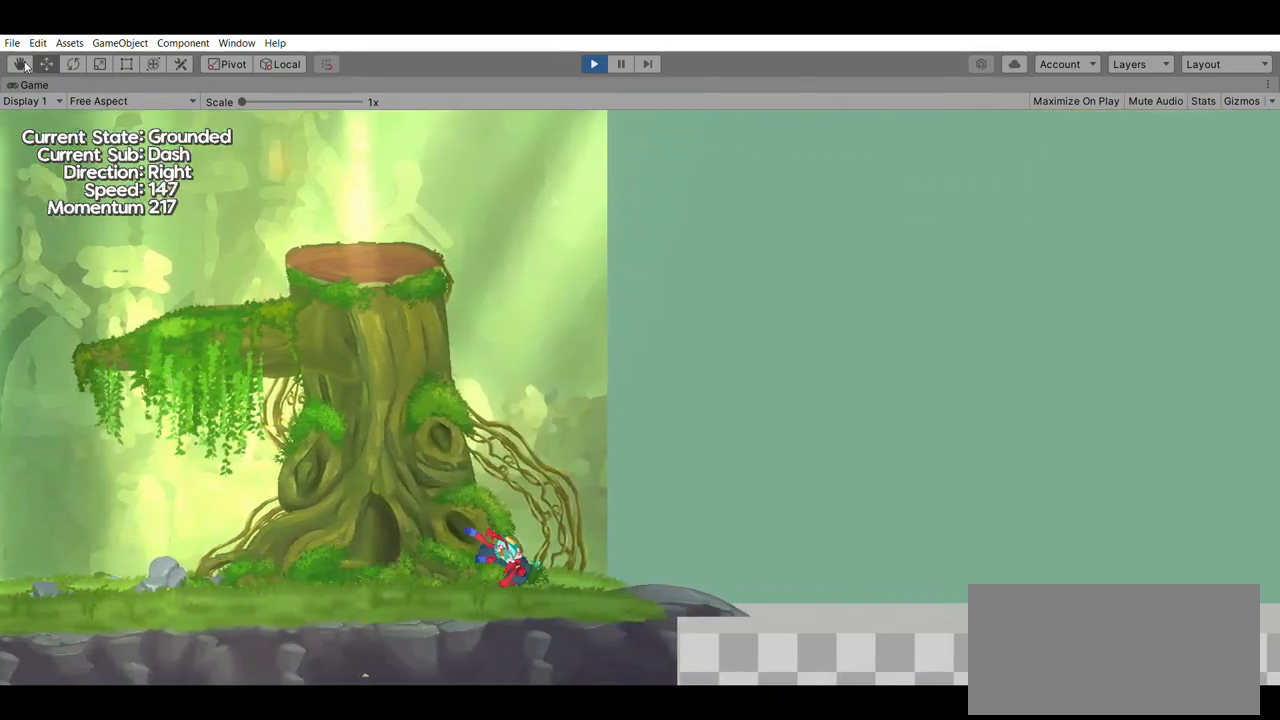
{"dt_ms": 500, "buttons": [], "left_stick": "right", "events": []}
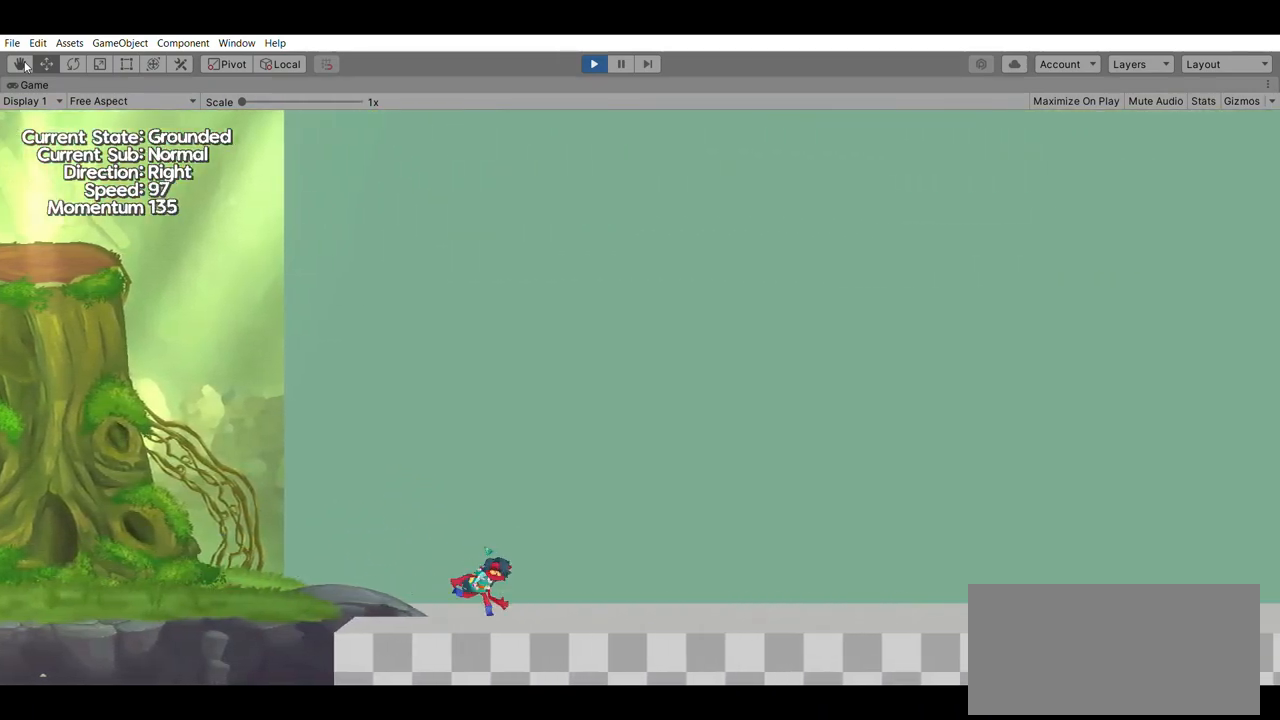
{"dt_ms": 500, "buttons": [], "left_stick": "right", "events": [[67, "B", "down"], [233, "B", "up"]]}
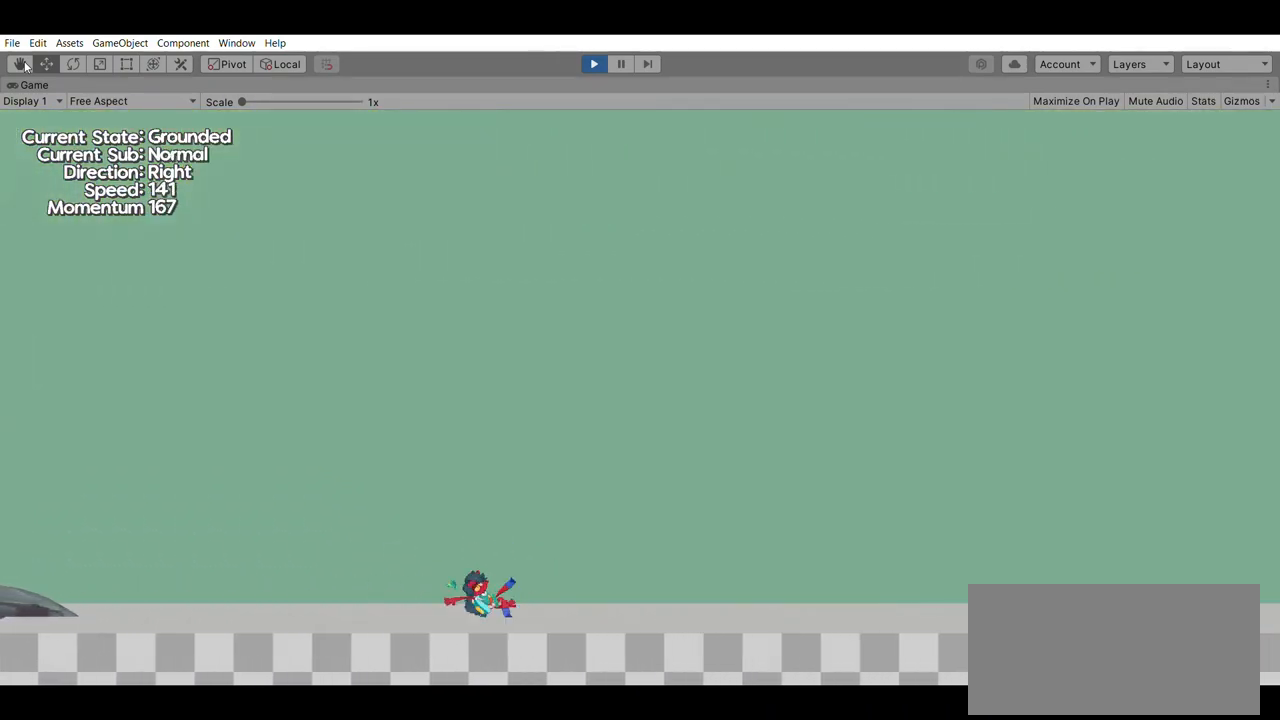
{"dt_ms": 500, "buttons": [], "left_stick": "right", "events": [[300, "B", "down"], [500, "B", "up"]]}
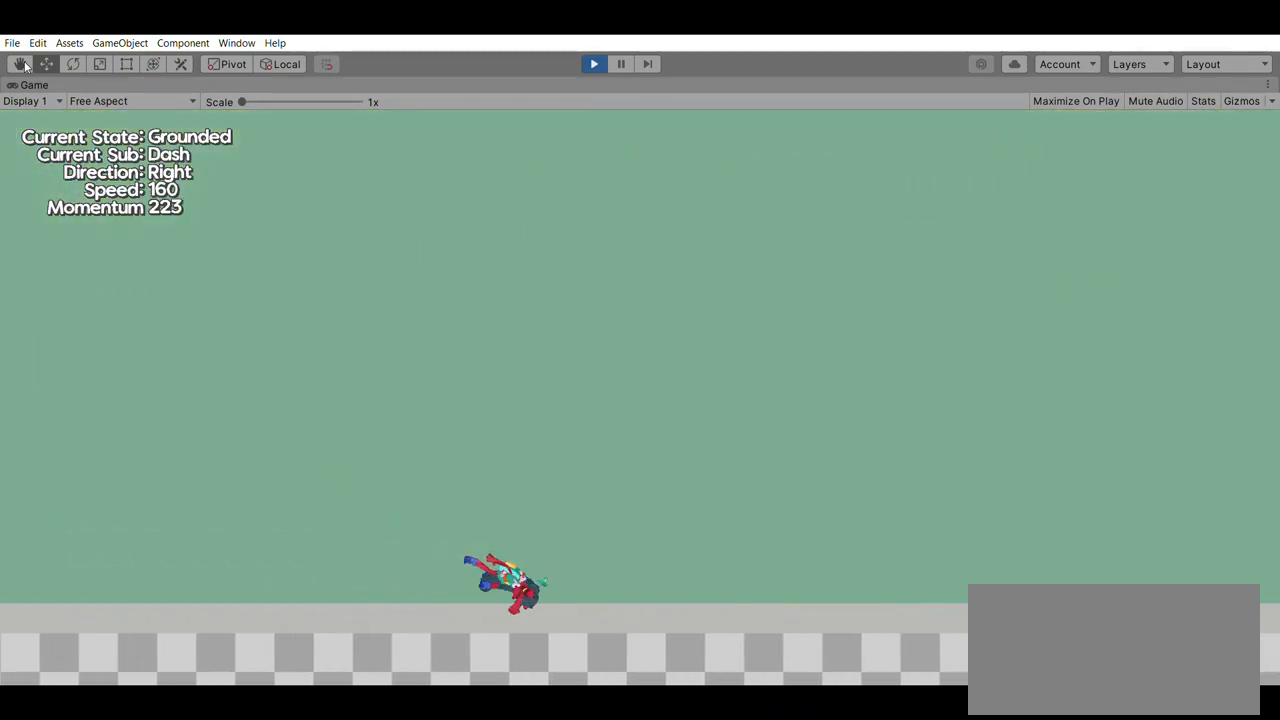
{"dt_ms": 500, "buttons": ["B"], "left_stick": "right", "events": [[467, "B", "down"]]}
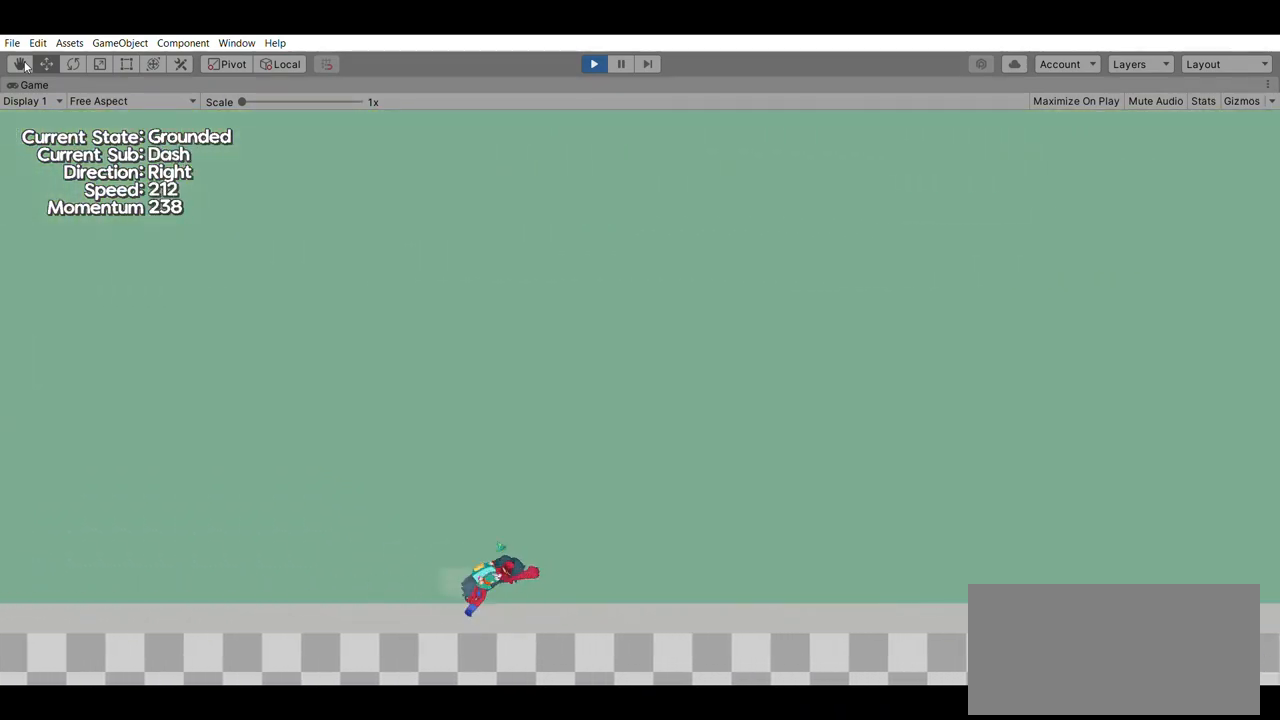
{"dt_ms": 500, "buttons": [], "left_stick": "right", "events": [[200, "B", "up"]]}
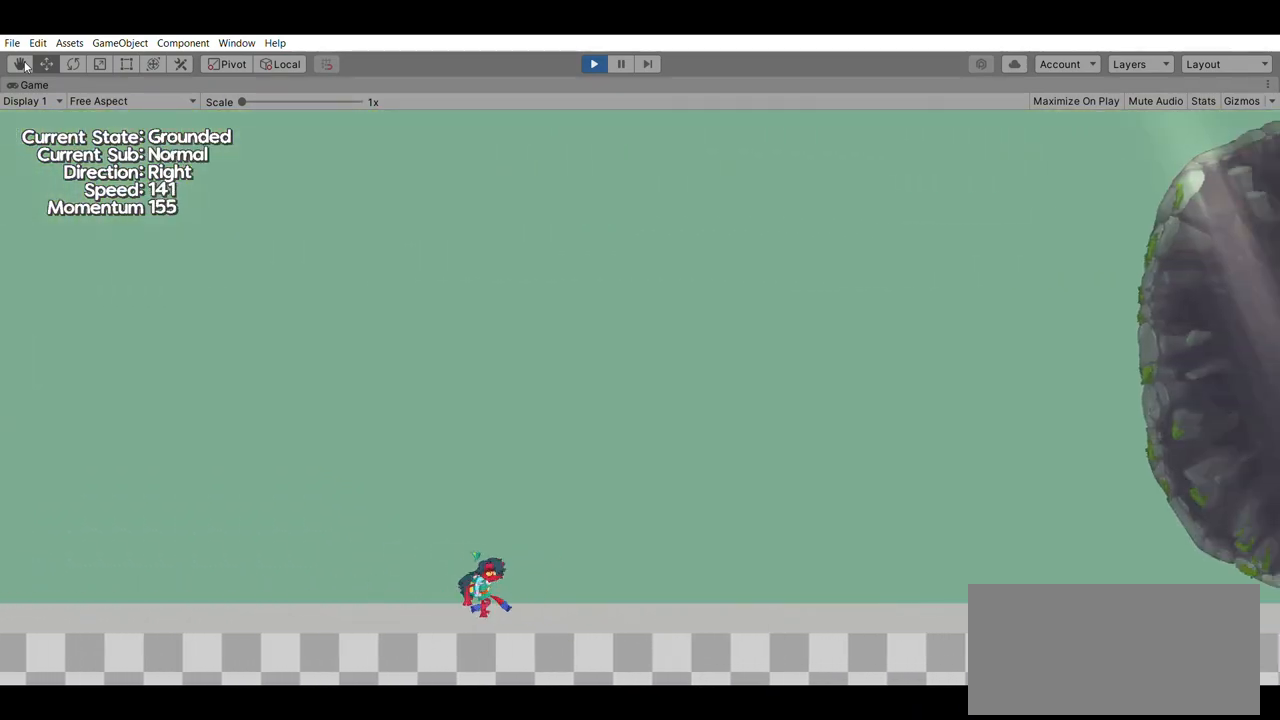
{"dt_ms": 500, "buttons": [], "left_stick": "right", "events": [[200, "B", "down"], [433, "B", "up"]]}
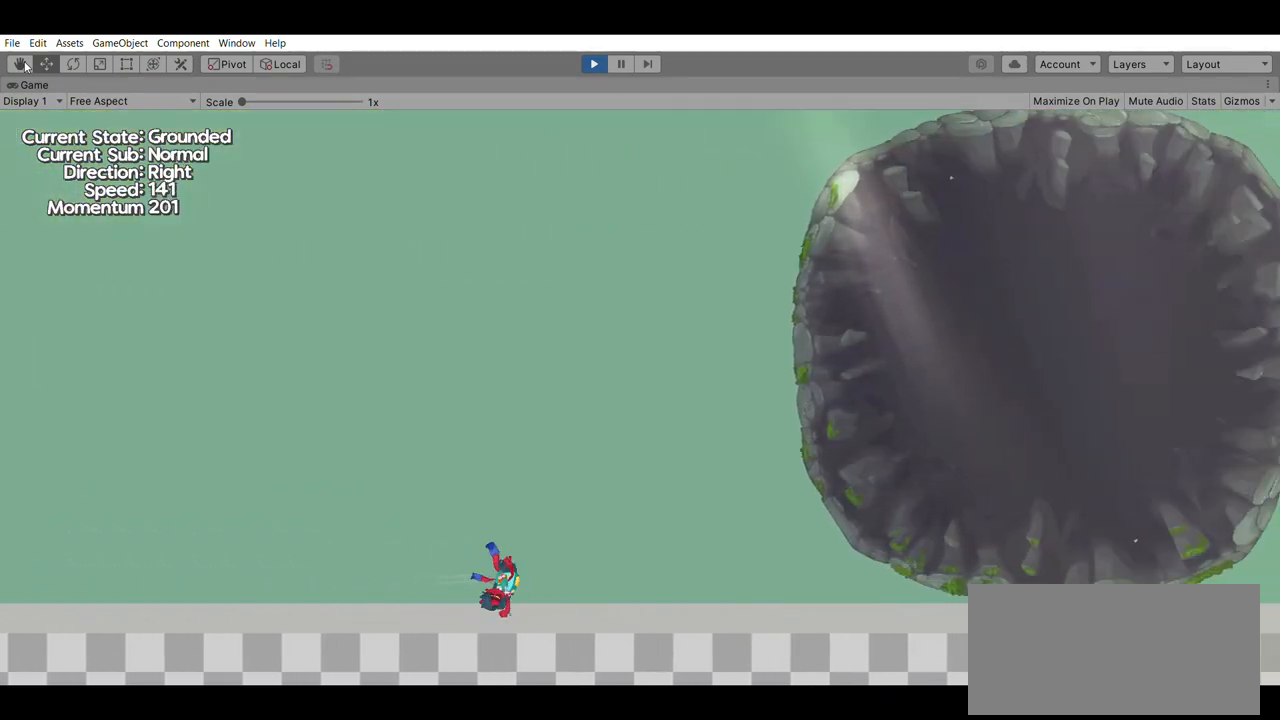
{"dt_ms": 500, "buttons": ["B"], "left_stick": "right", "events": [[400, "B", "down"]]}
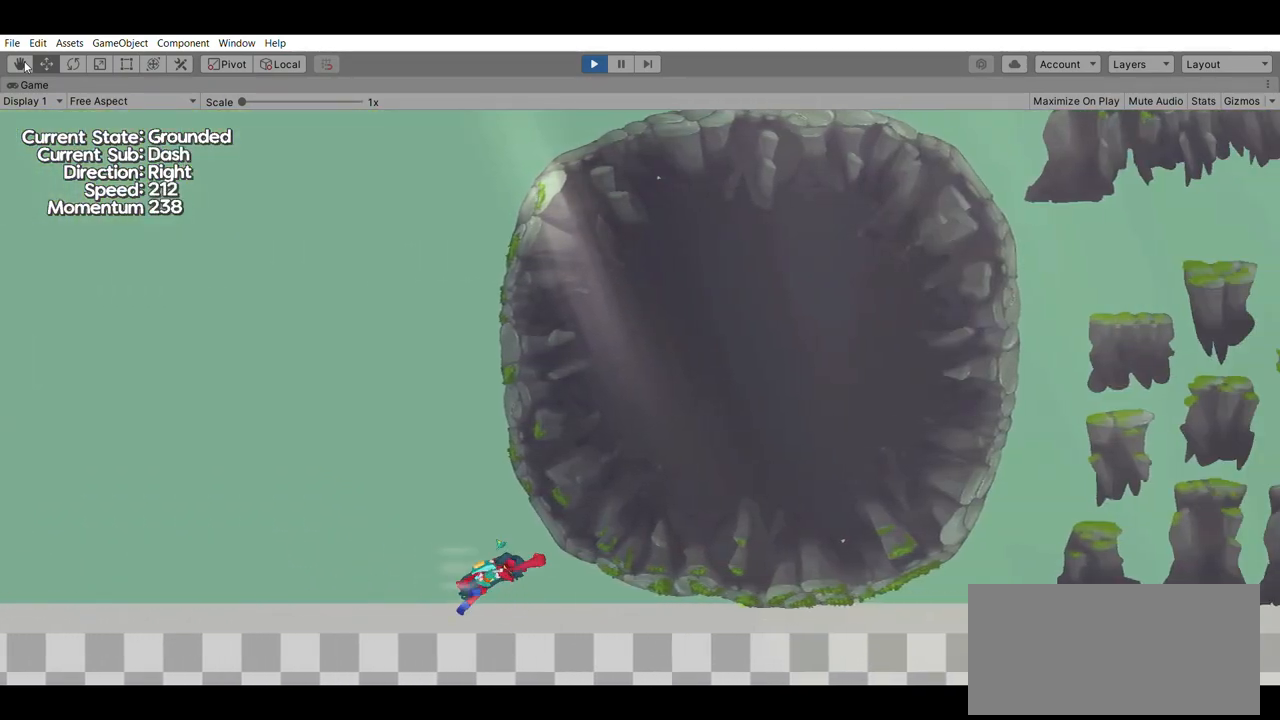
{"dt_ms": 500, "buttons": [], "left_stick": "right", "events": [[167, "B", "up"]]}
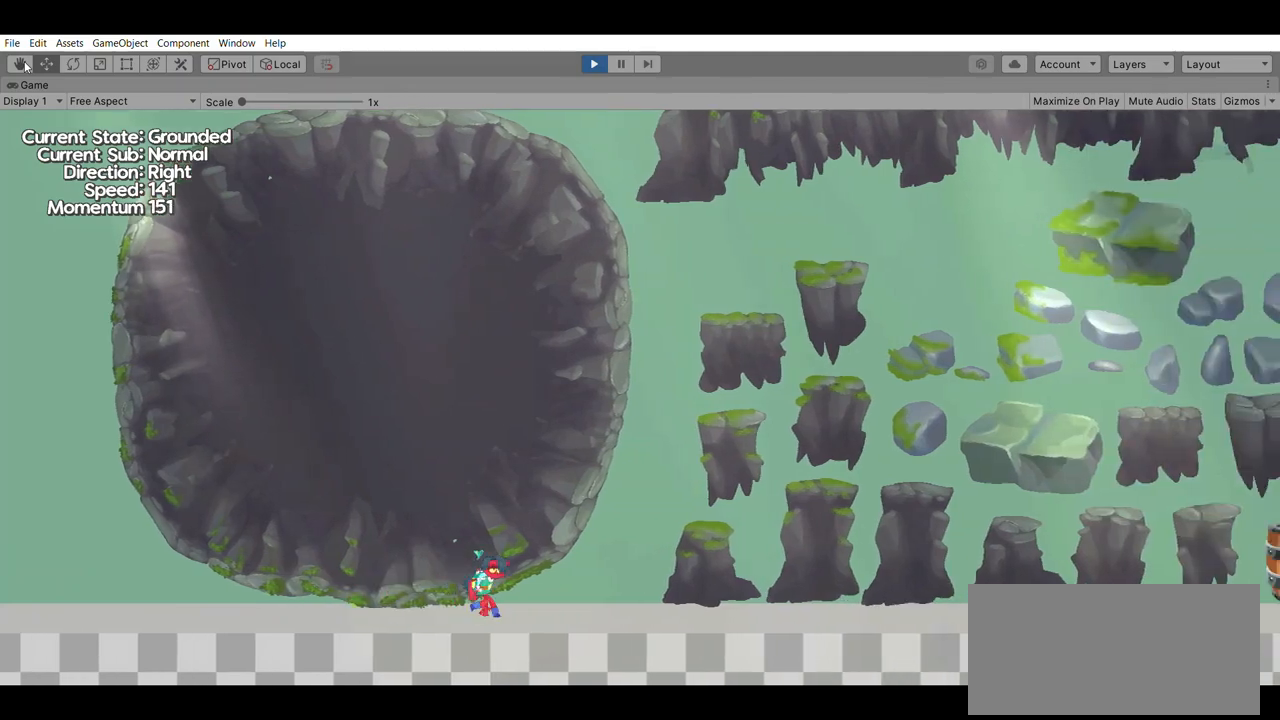
{"dt_ms": 500, "buttons": [], "left_stick": "right", "events": [[267, "B", "down"], [500, "B", "up"]]}
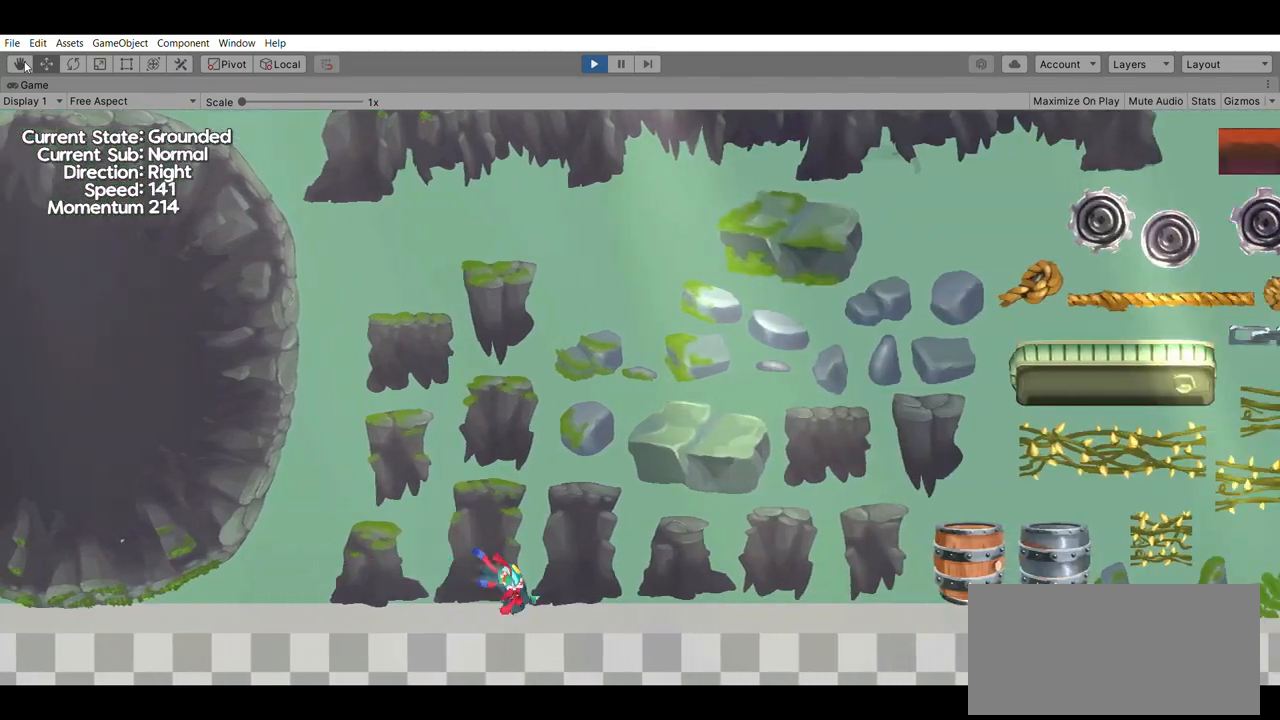
{"dt_ms": 500, "buttons": [], "left_stick": "right", "events": [[333, "left_stick", "center"], [433, "left_stick", "right"]]}
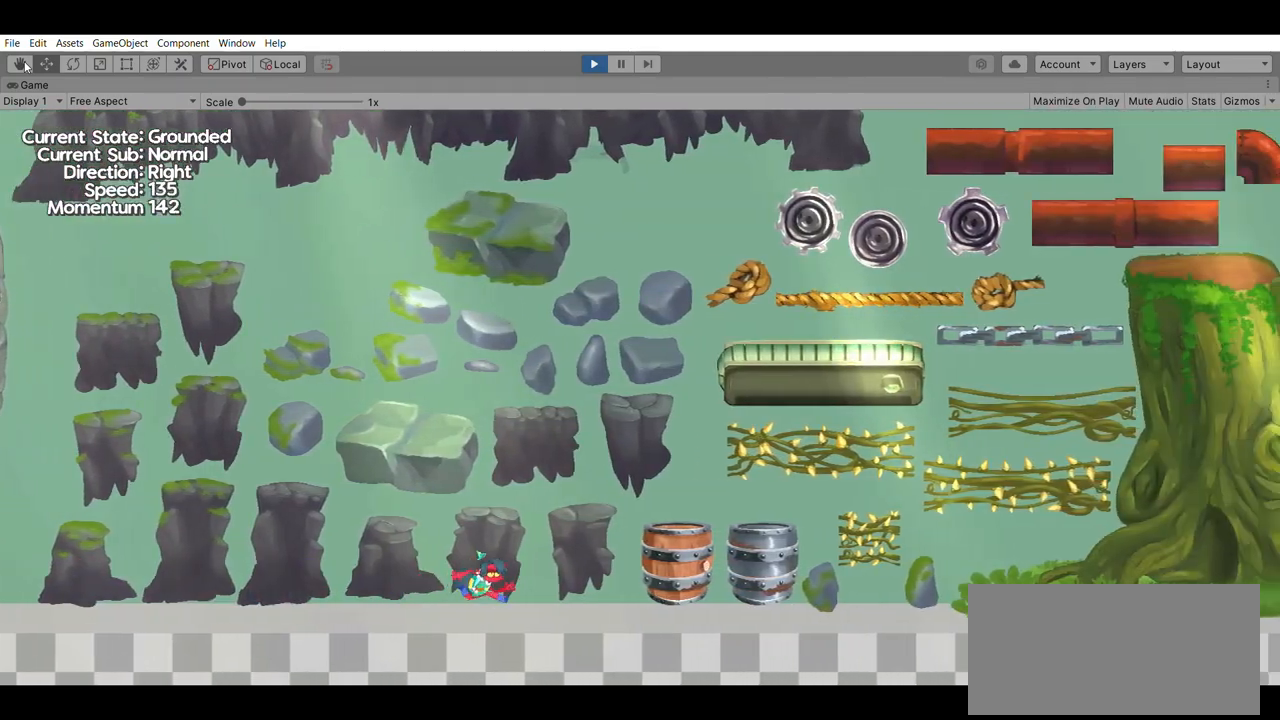
{"dt_ms": 500, "buttons": ["B"], "left_stick": "right", "events": [[333, "B", "down"]]}
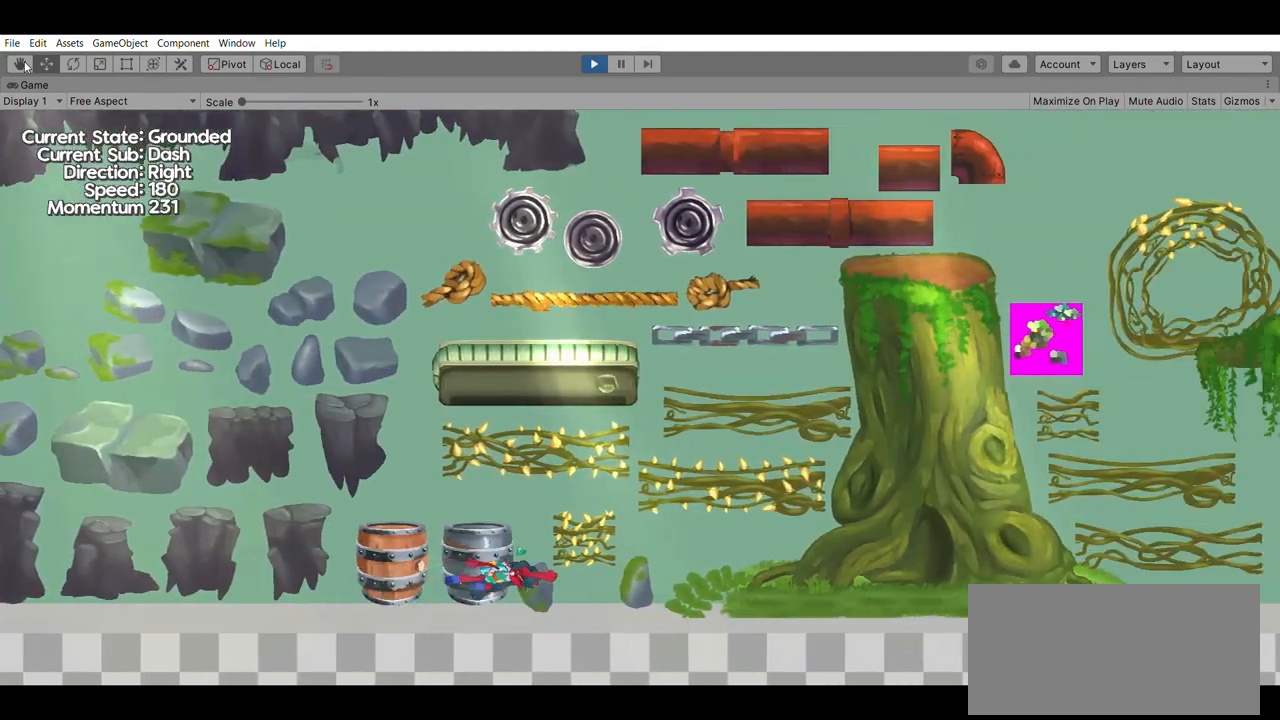
{"dt_ms": 500, "buttons": ["B"], "left_stick": "right", "events": [[67, "B", "up"], [467, "B", "down"]]}
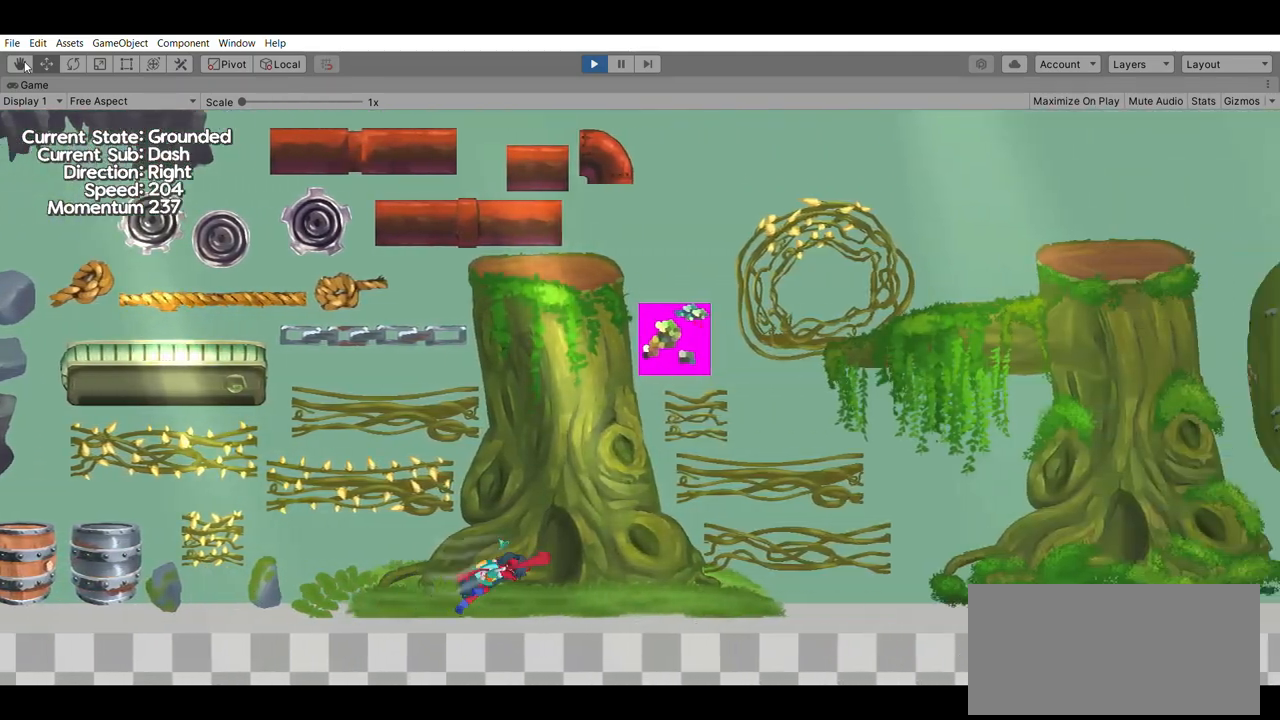
{"dt_ms": 500, "buttons": ["B"], "left_stick": "right", "events": [[200, "B", "up"], [467, "B", "down"]]}